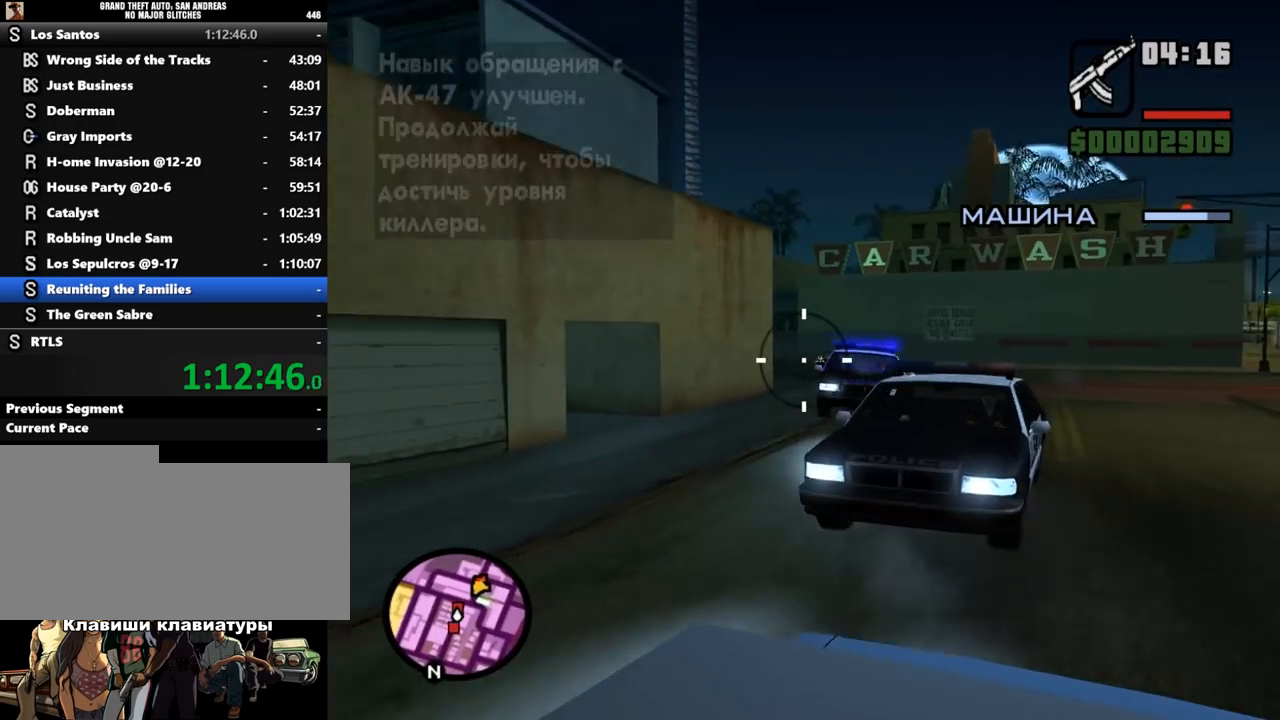
Gameplay with keyboard and mouse; each line is a JSON object with the keys and mouse buttons held at the frame after it. "events" lists presses ("down") and releases ("up") of ".", "/", "0", "1", "2", "3", "4", "5", "6", "7", "8", "9", "a", "alt_l", "alt_r", "b", "backslash", "backspace", "c", "caps_lock", "comma", "ctrl_l", "ctrl_r", "d", "down", "e", "equals", "escape", "f", "f1", "f10", "f11", "f12", "f2", "f3", "f4", "f5", "f6", "f7", "f8", "f9", "g", "h", "i", "j", "k", "l", "lbracket", "left", "m", "minus", "n", "o", "p", "q", "quote", "r", "rbracket", "return", "right", "s", "semicolon", "shift_l", "shift_r", "space", "super", "t", "tab", "tilde", "u", "up", "v", "w", "x", "y", "z", "mouse_left", "mouse_middle", "mouse_right", "mouse_wheel_up" and "mouse_wheel_down" between this image and that frame as [ms after this image, input, new state], when the widget could be followed in between. "mouse_left", "mouse_middle", "mouse_right", "mouse_wheel_up", "mouse_wheel_down" = the "left", "middle", "right", "wheel_up", "wheel_down" buttons of the "mouse" list. No other keys are recorded. Mouse movement is not recorded. Not read: other_keys.
{"keys": [], "mouse": ["left"], "events": []}
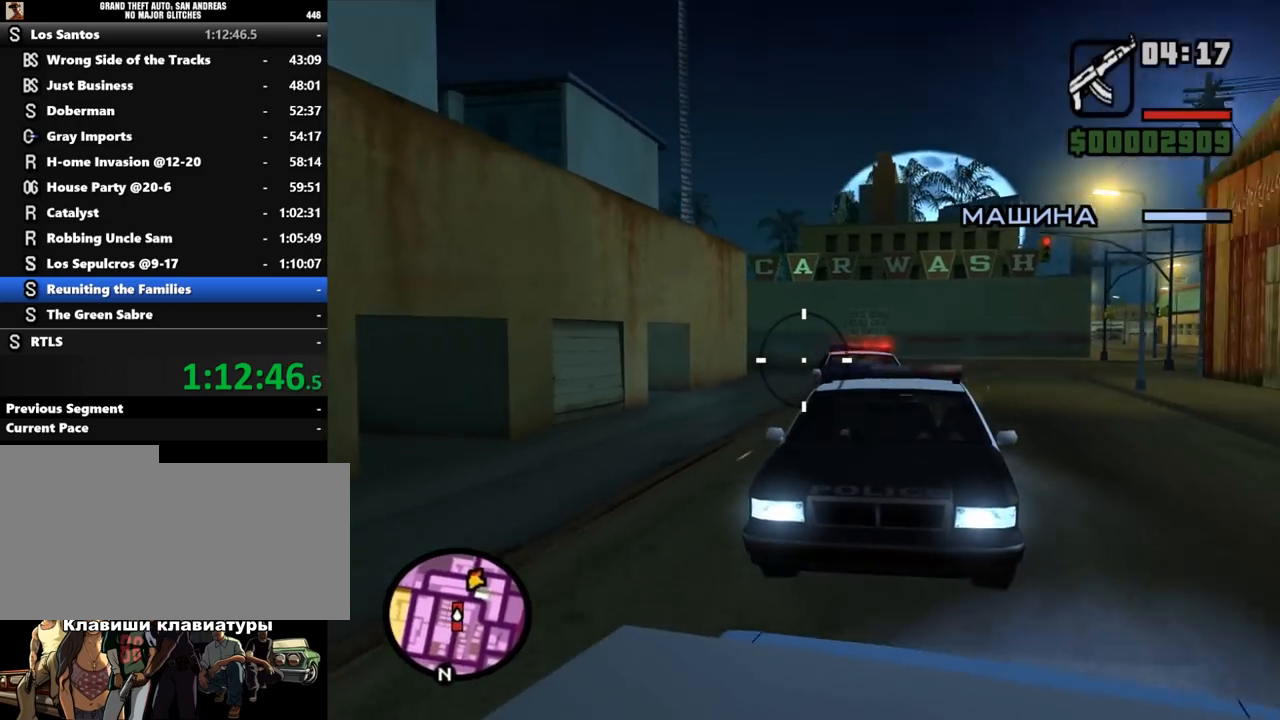
{"keys": [], "mouse": ["left"], "events": []}
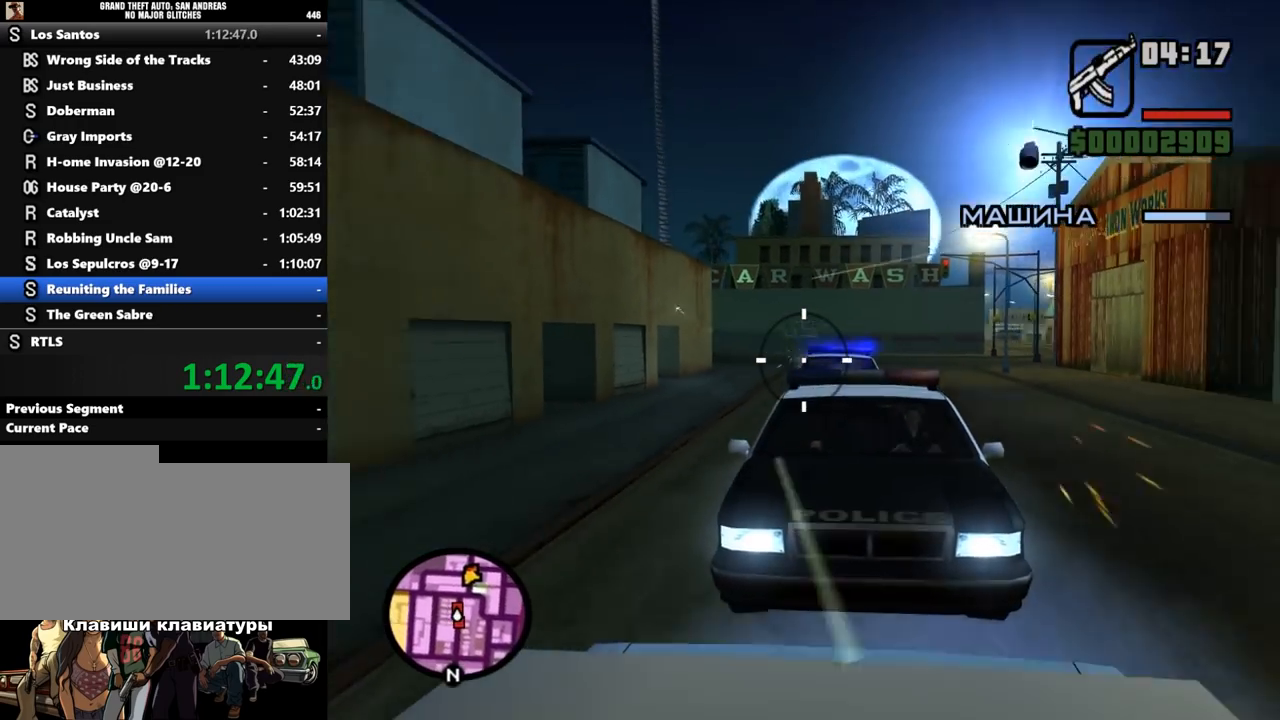
{"keys": [], "mouse": ["left"], "events": []}
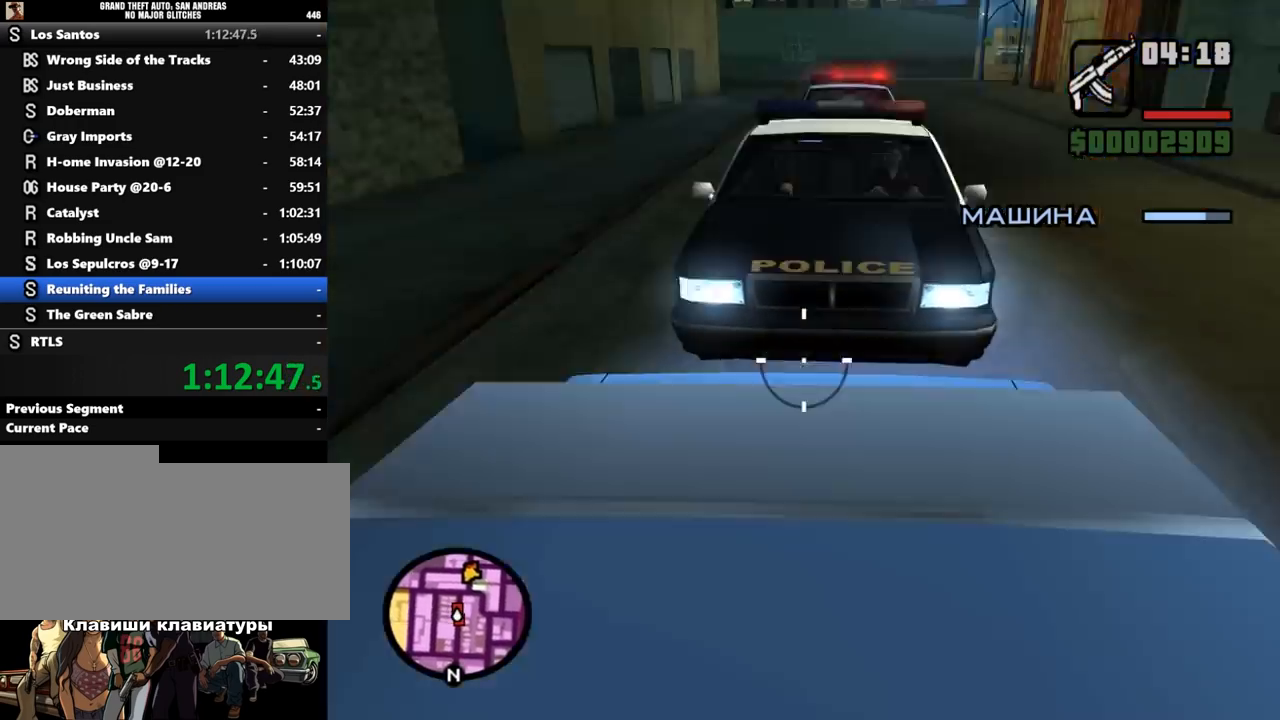
{"keys": [], "mouse": ["left"], "events": []}
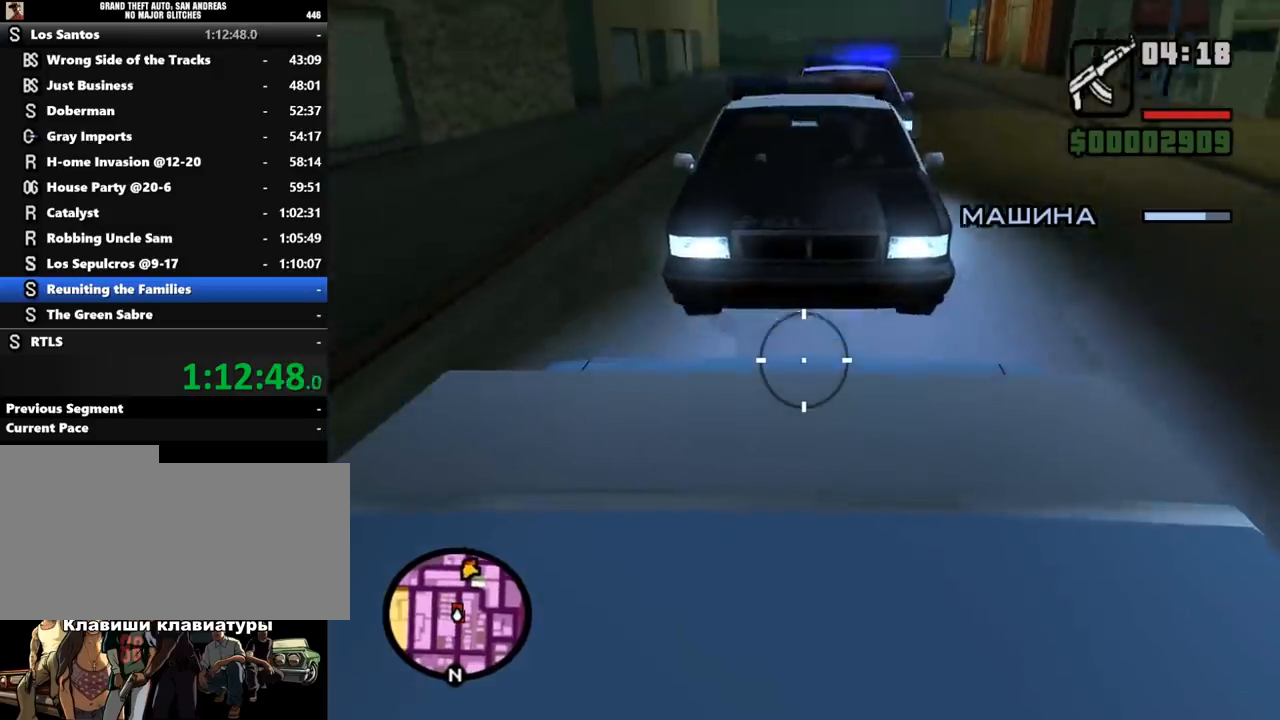
{"keys": [], "mouse": ["left"], "events": []}
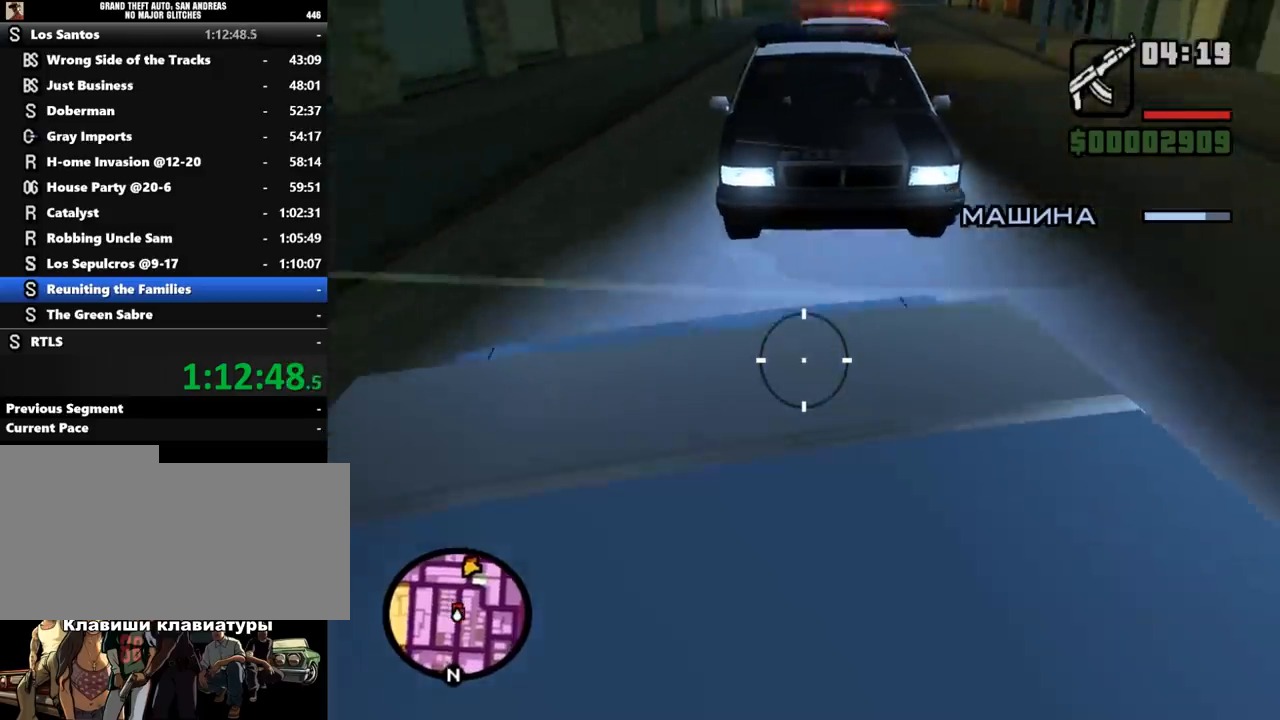
{"keys": [], "mouse": ["left"], "events": []}
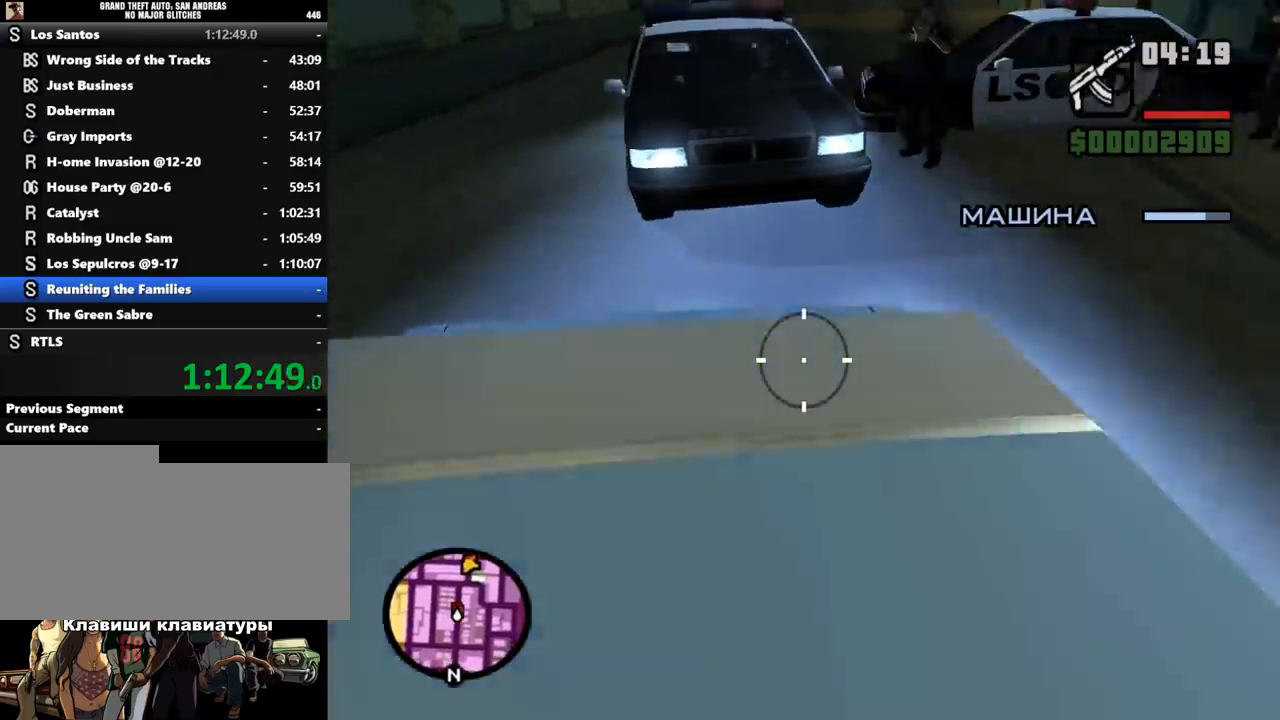
{"keys": [], "mouse": ["left"], "events": []}
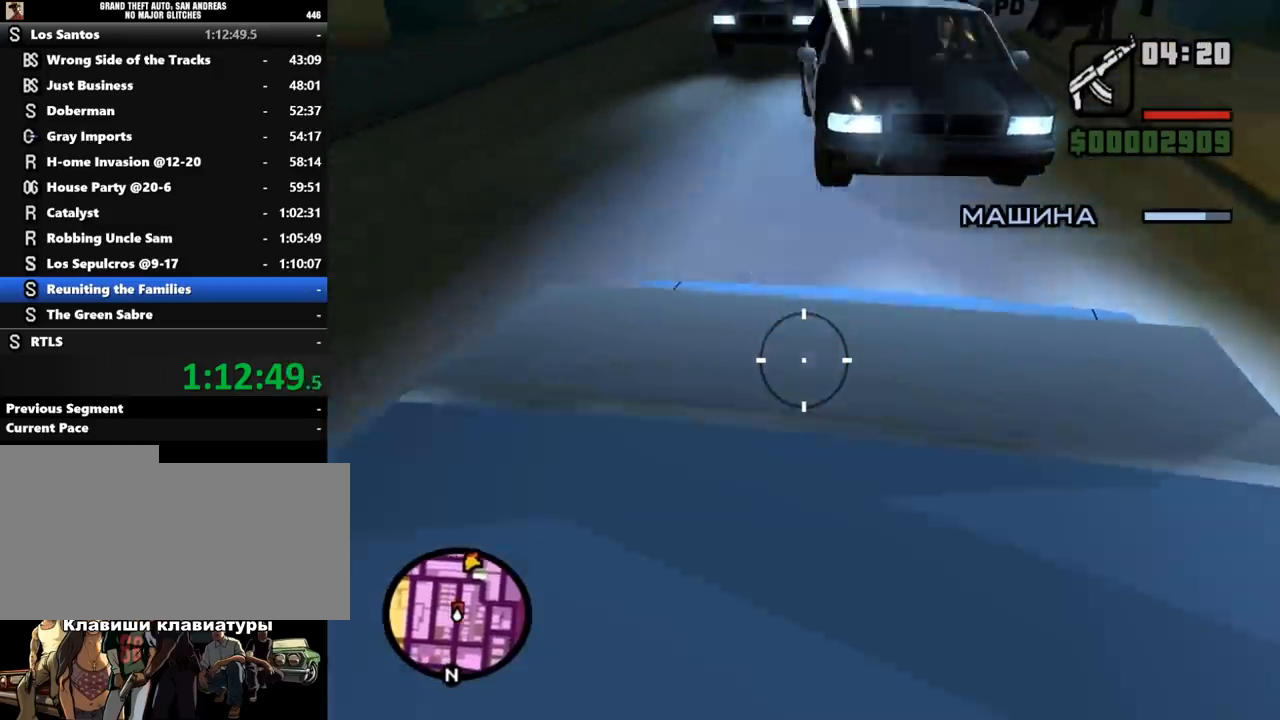
{"keys": [], "mouse": ["left"], "events": []}
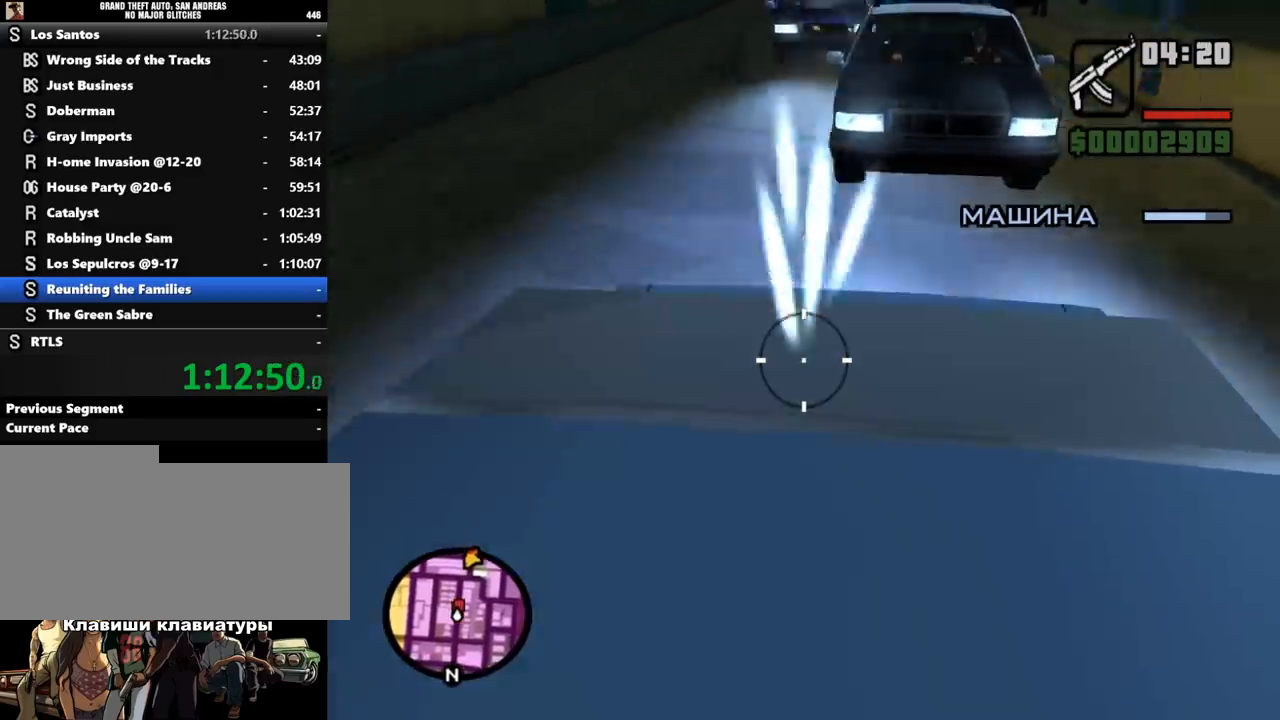
{"keys": [], "mouse": ["left"], "events": []}
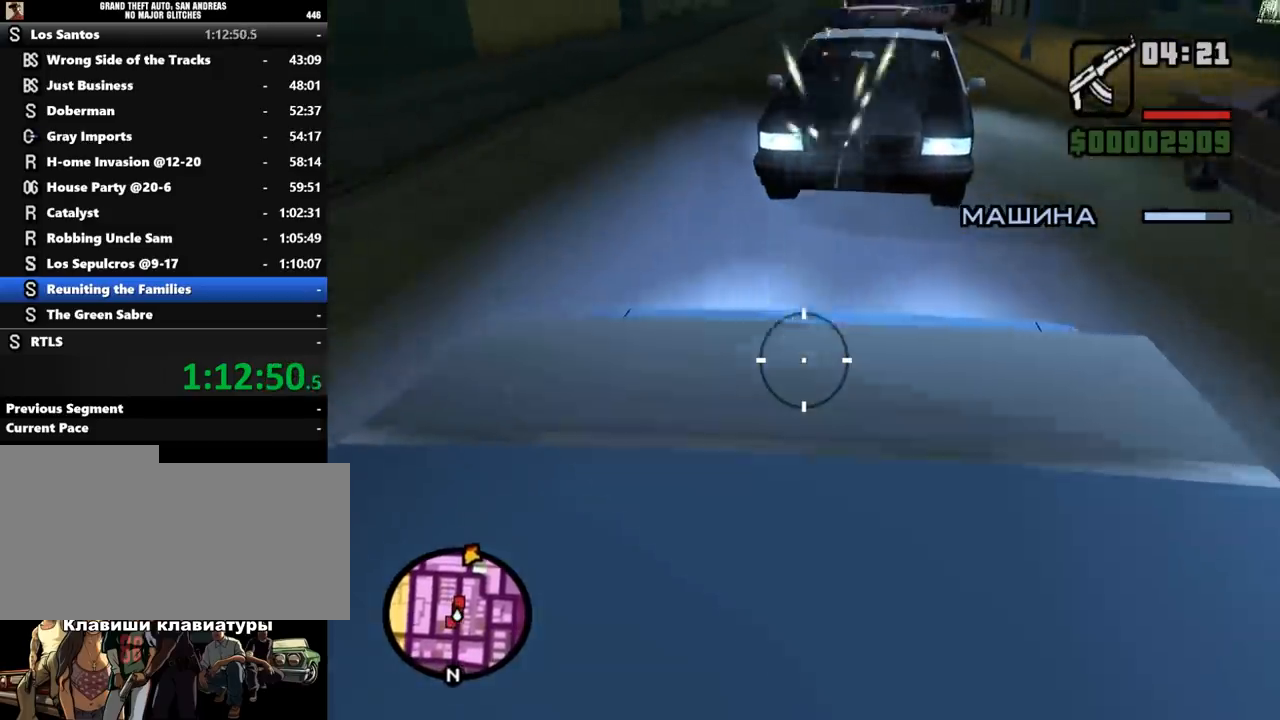
{"keys": [], "mouse": ["left"], "events": []}
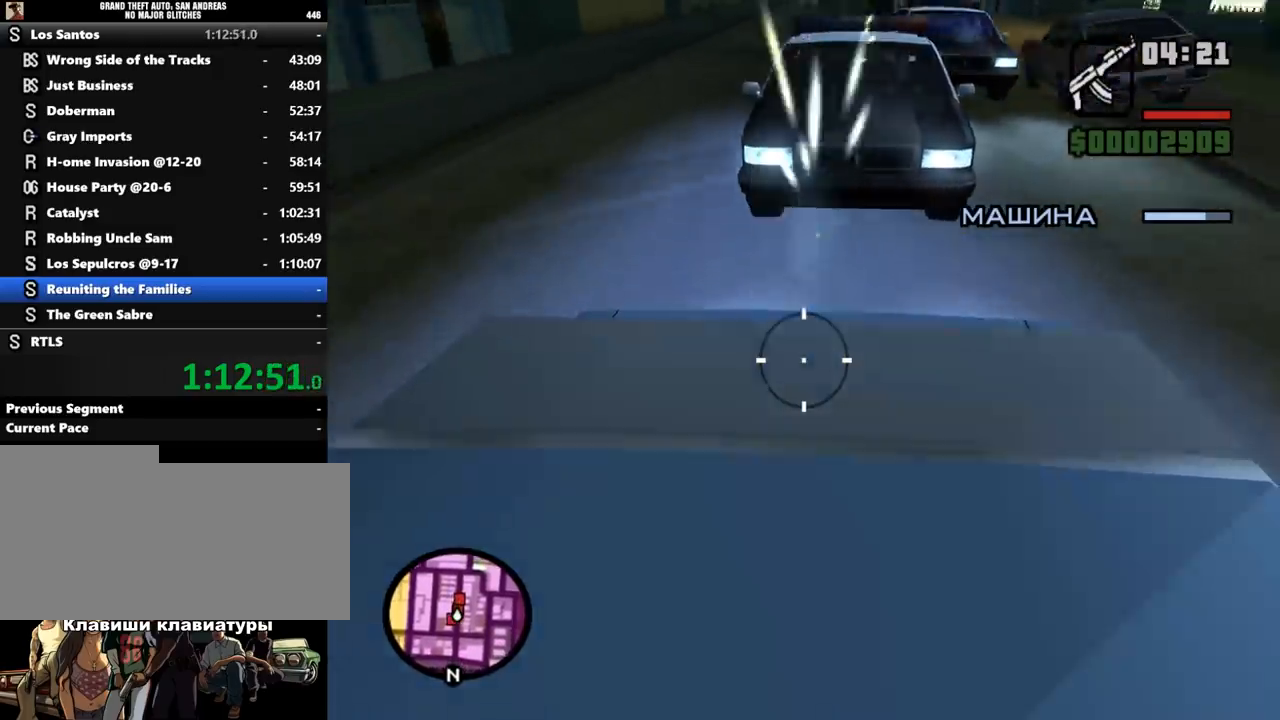
{"keys": [], "mouse": ["left"], "events": []}
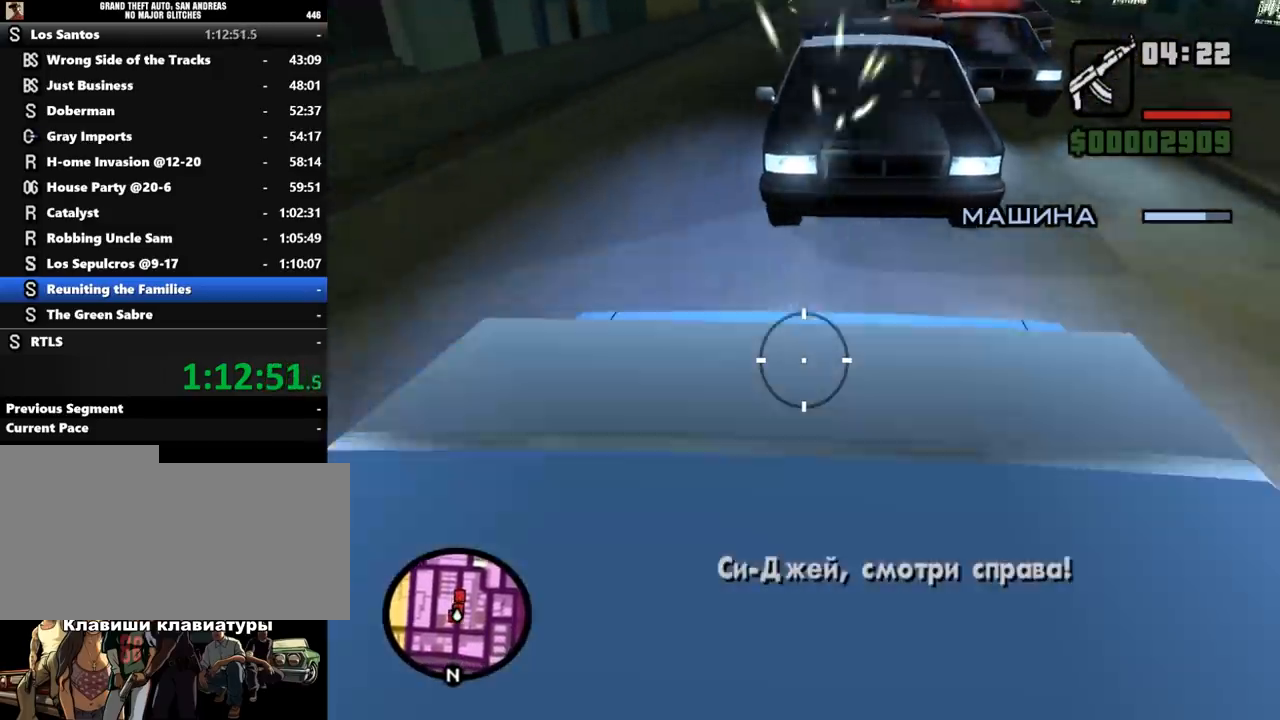
{"keys": [], "mouse": ["left"], "events": []}
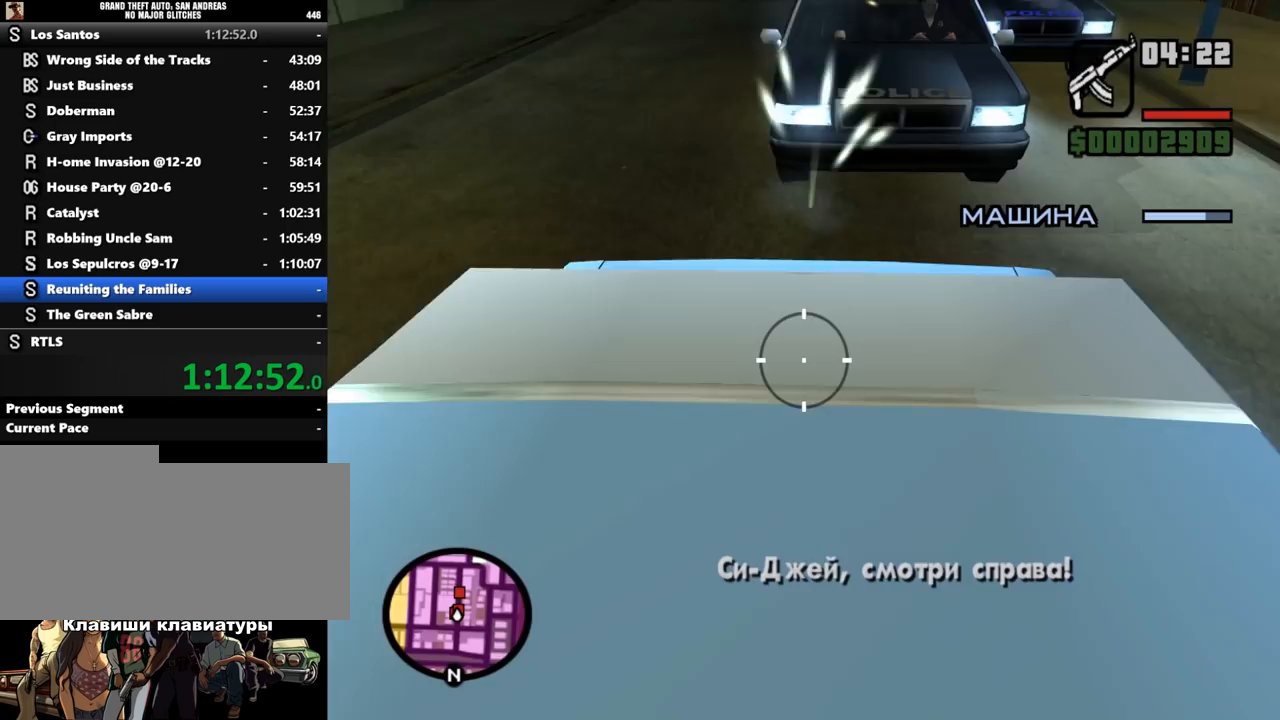
{"keys": [], "mouse": ["left"], "events": []}
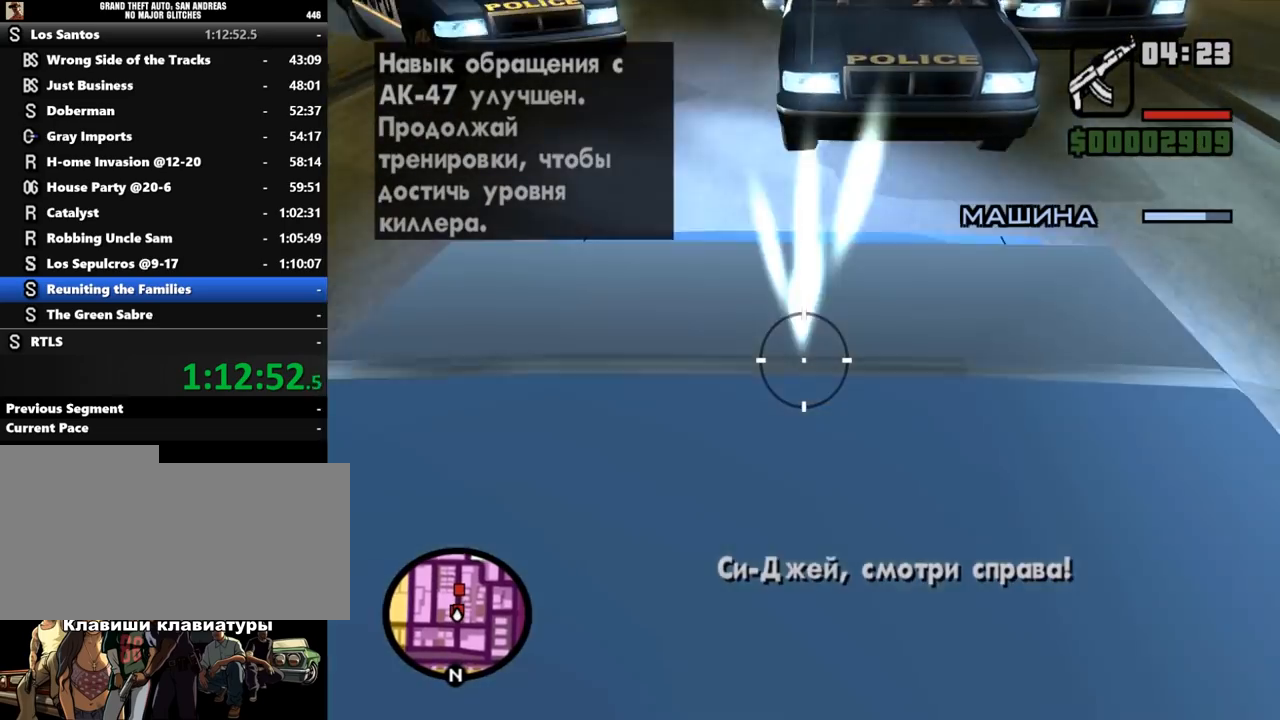
{"keys": [], "mouse": ["left"], "events": []}
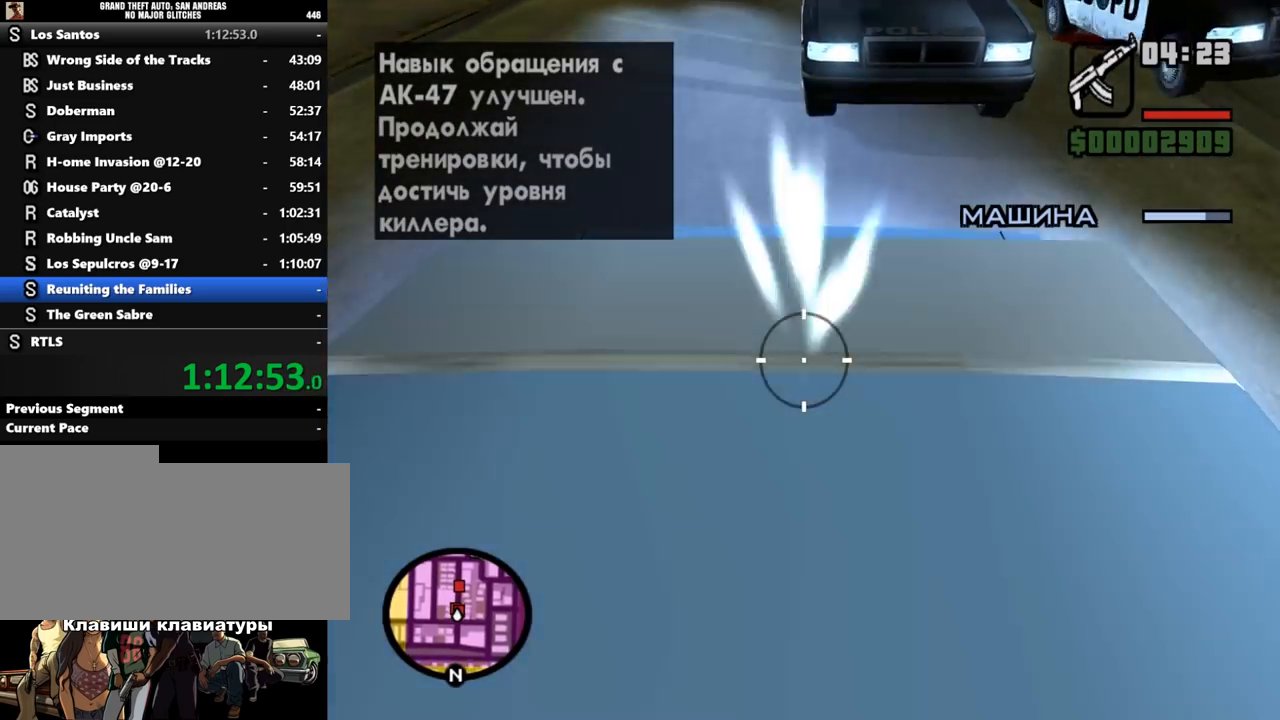
{"keys": [], "mouse": ["left"], "events": []}
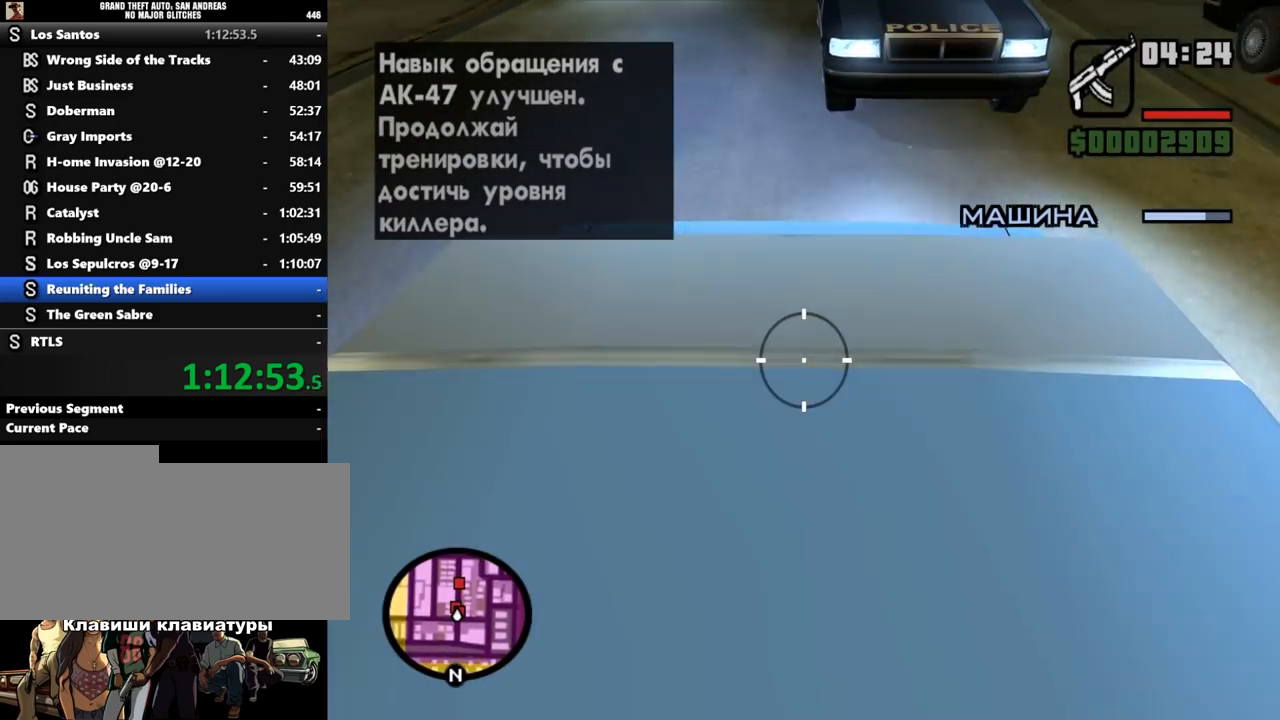
{"keys": [], "mouse": ["left"], "events": []}
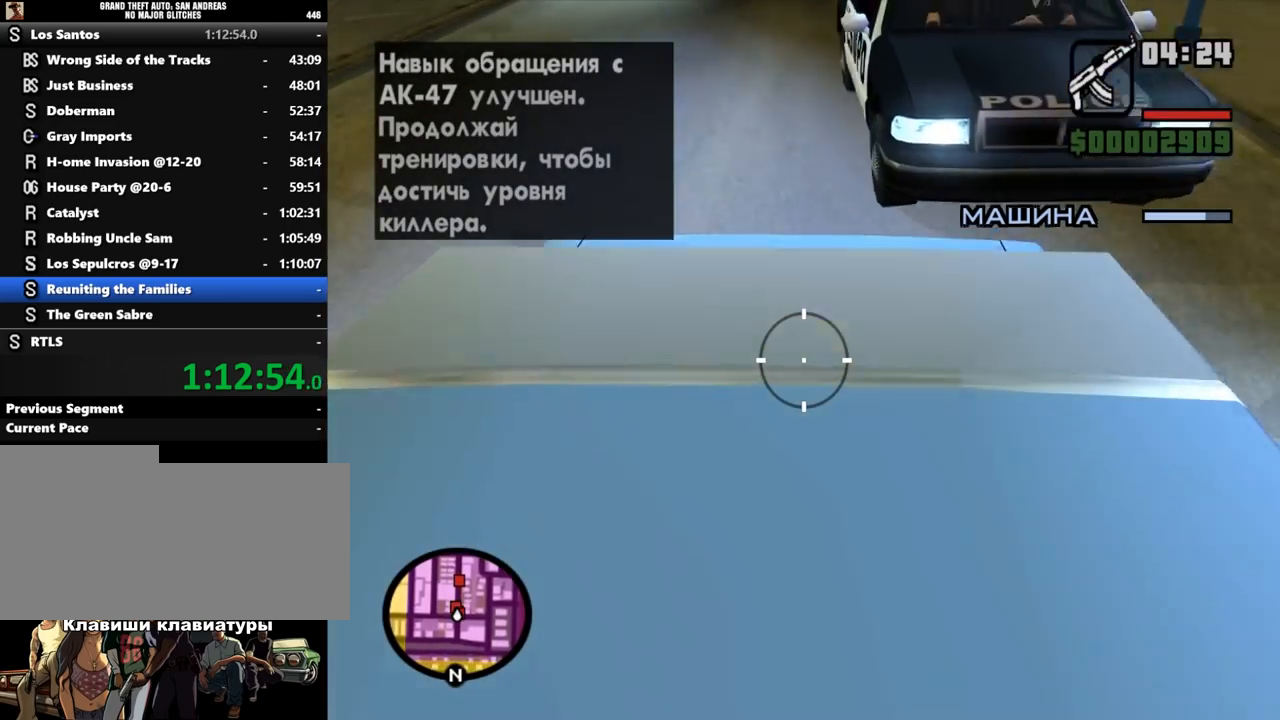
{"keys": [], "mouse": ["left"], "events": []}
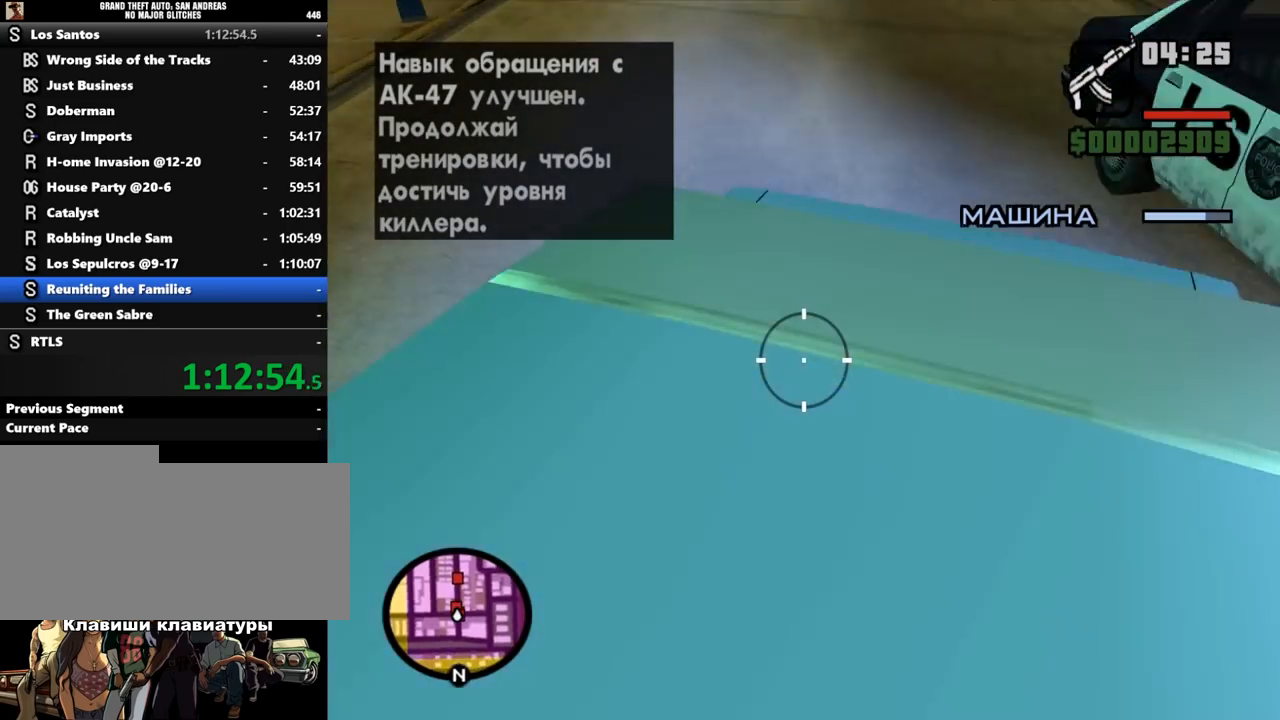
{"keys": [], "mouse": ["left"], "events": []}
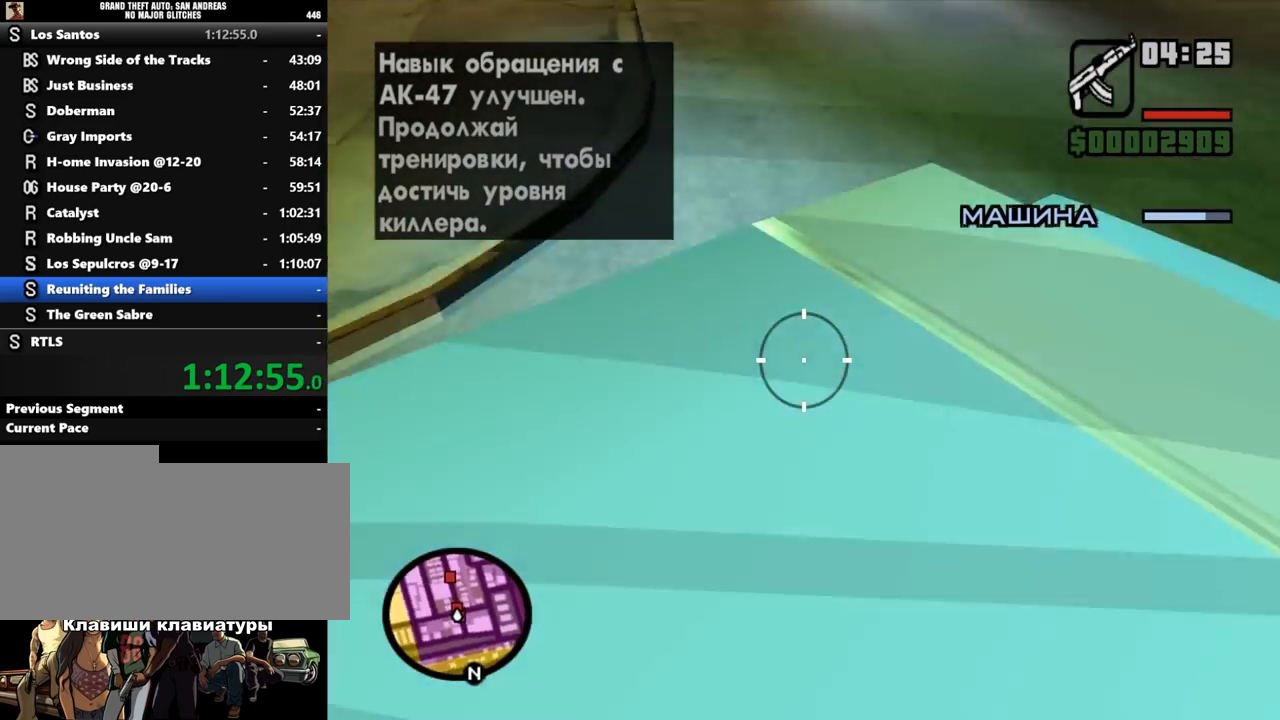
{"keys": [], "mouse": ["left"], "events": []}
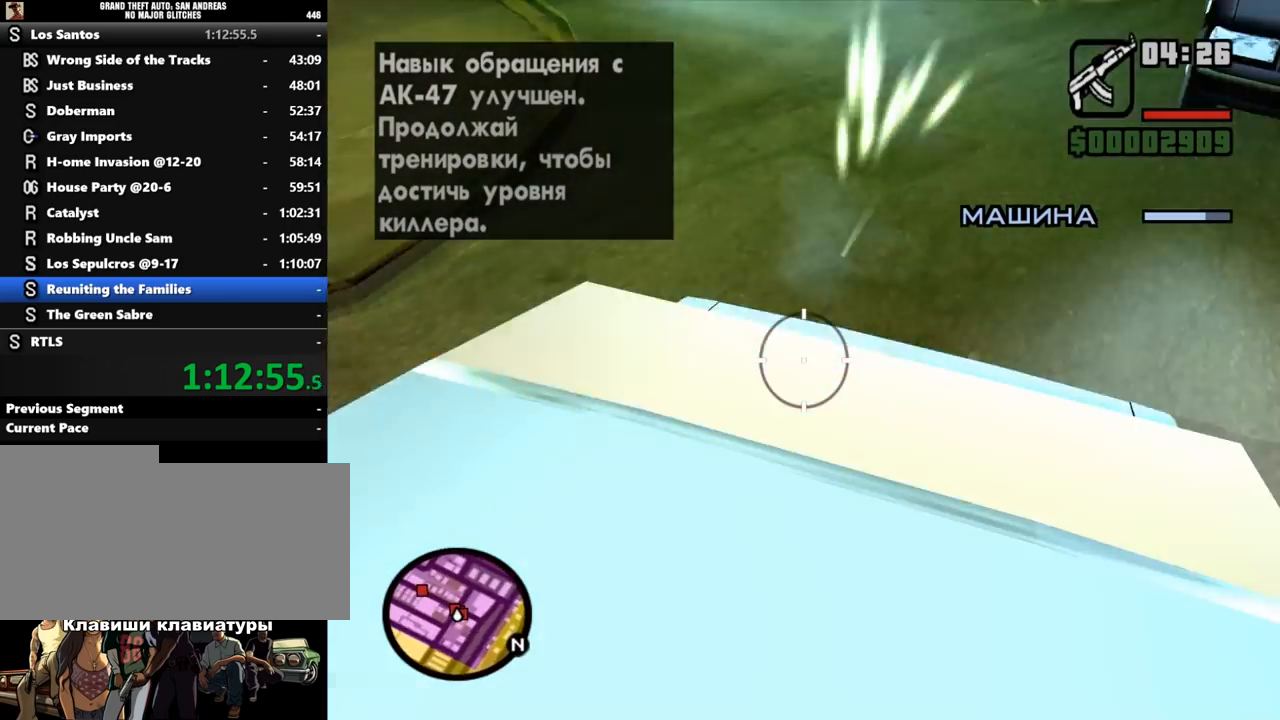
{"keys": [], "mouse": ["left"], "events": []}
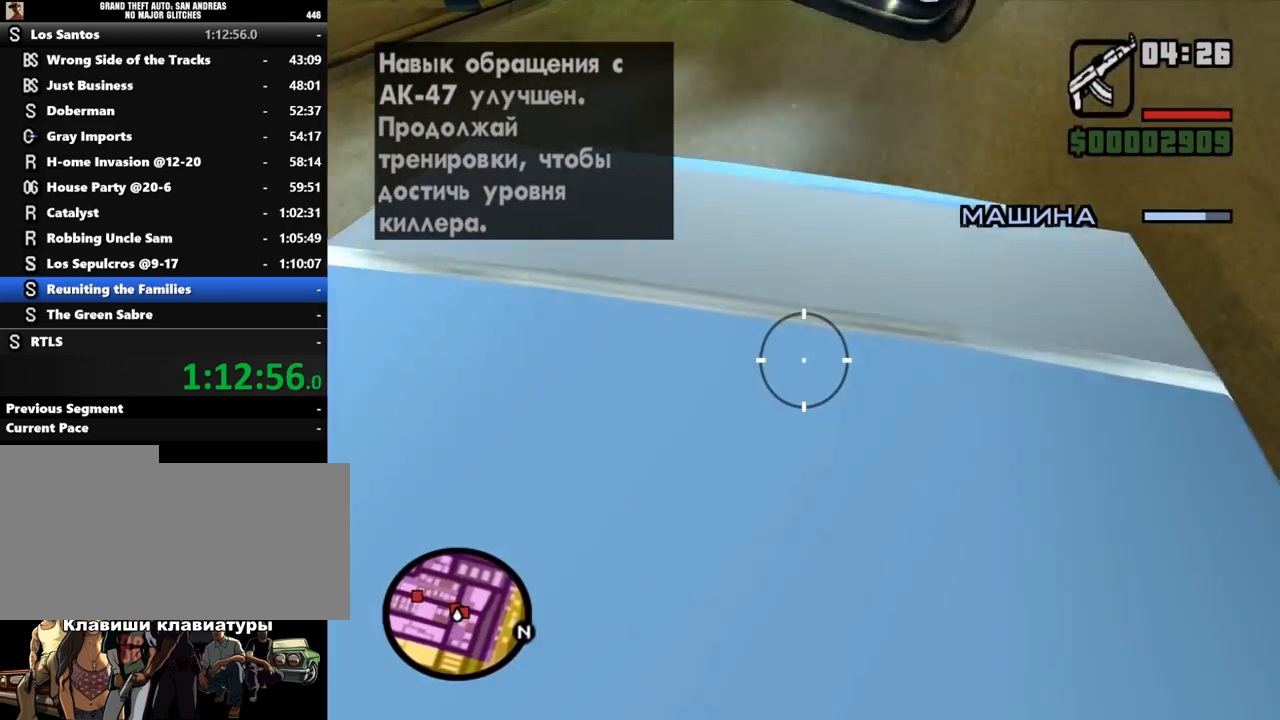
{"keys": [], "mouse": ["left"], "events": []}
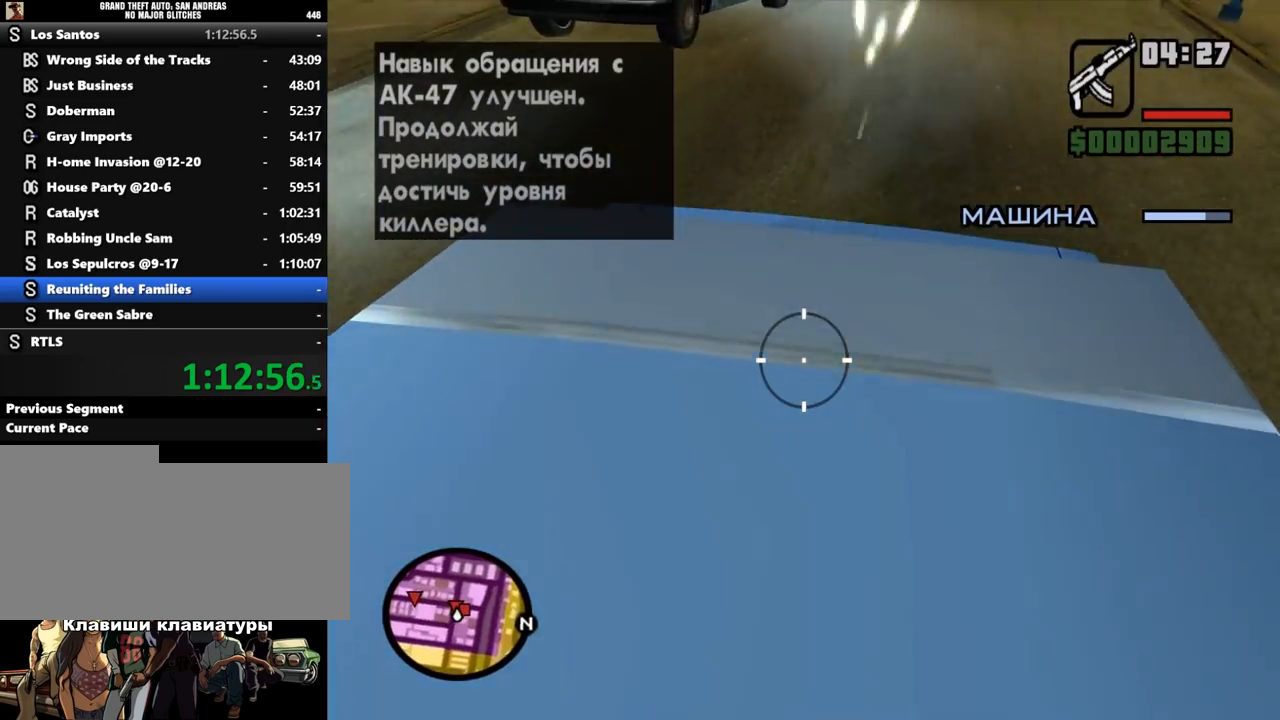
{"keys": [], "mouse": ["left"], "events": []}
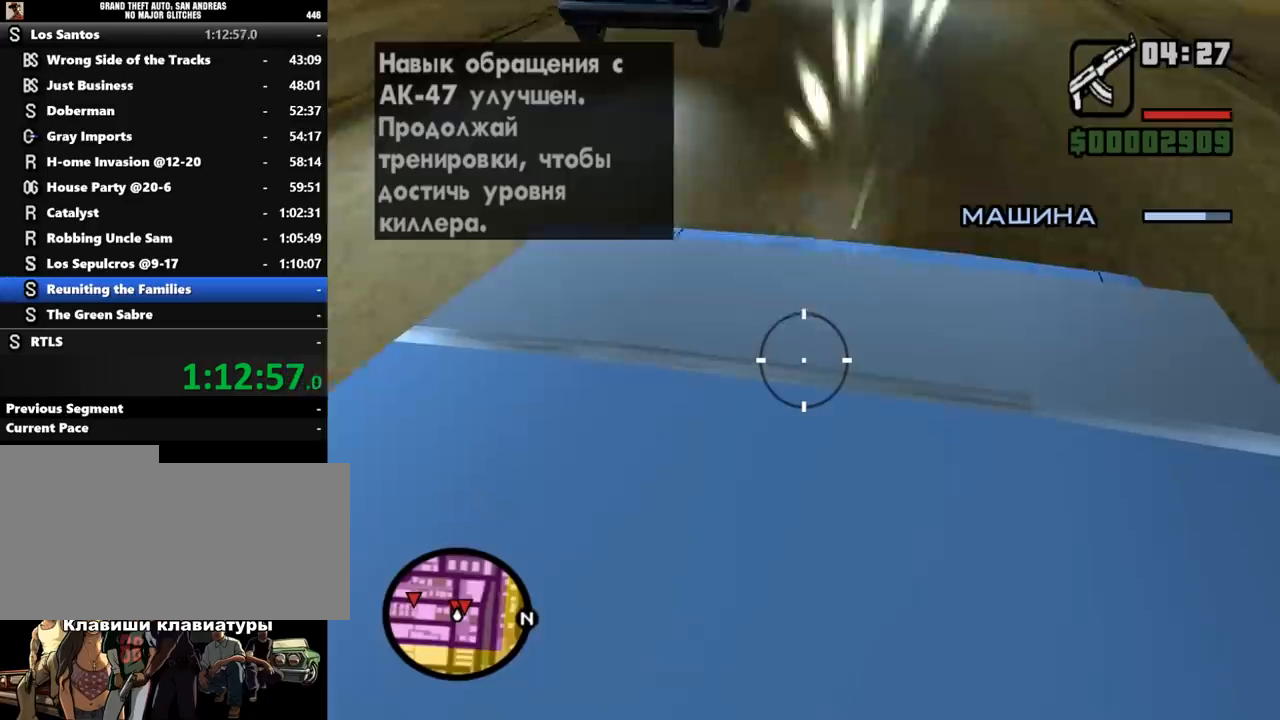
{"keys": [], "mouse": ["left"], "events": []}
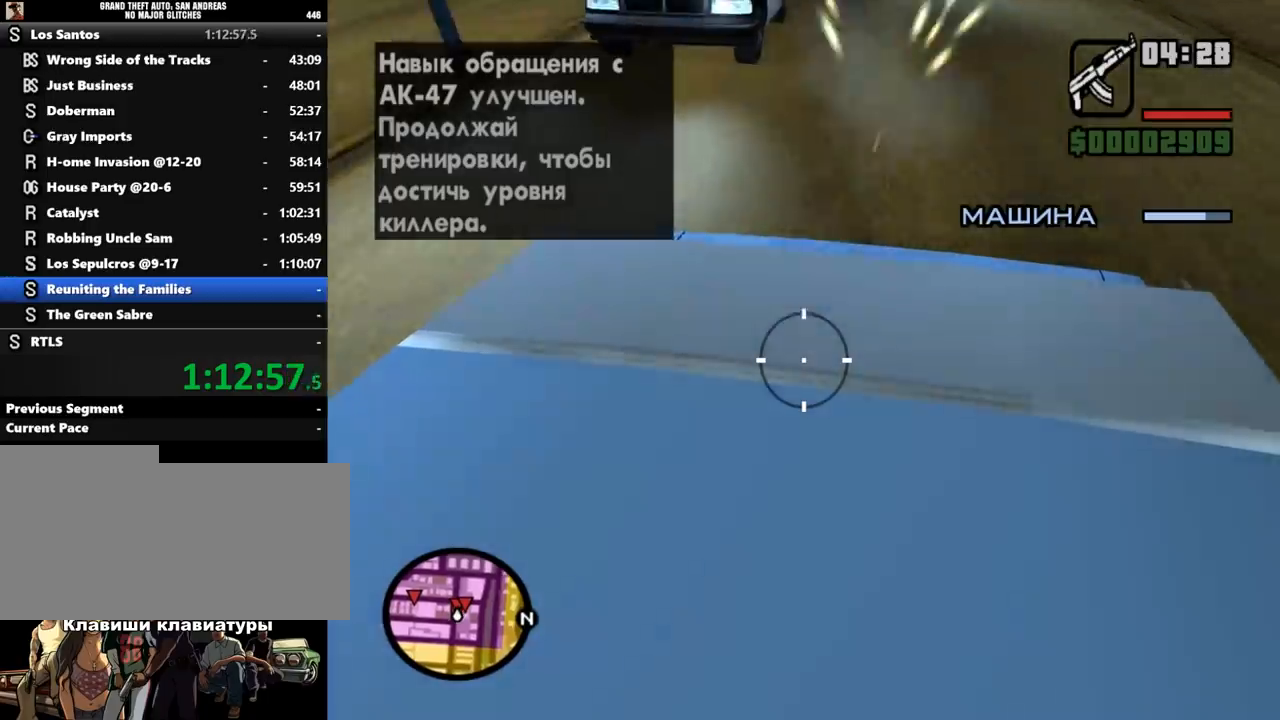
{"keys": [], "mouse": ["left"], "events": []}
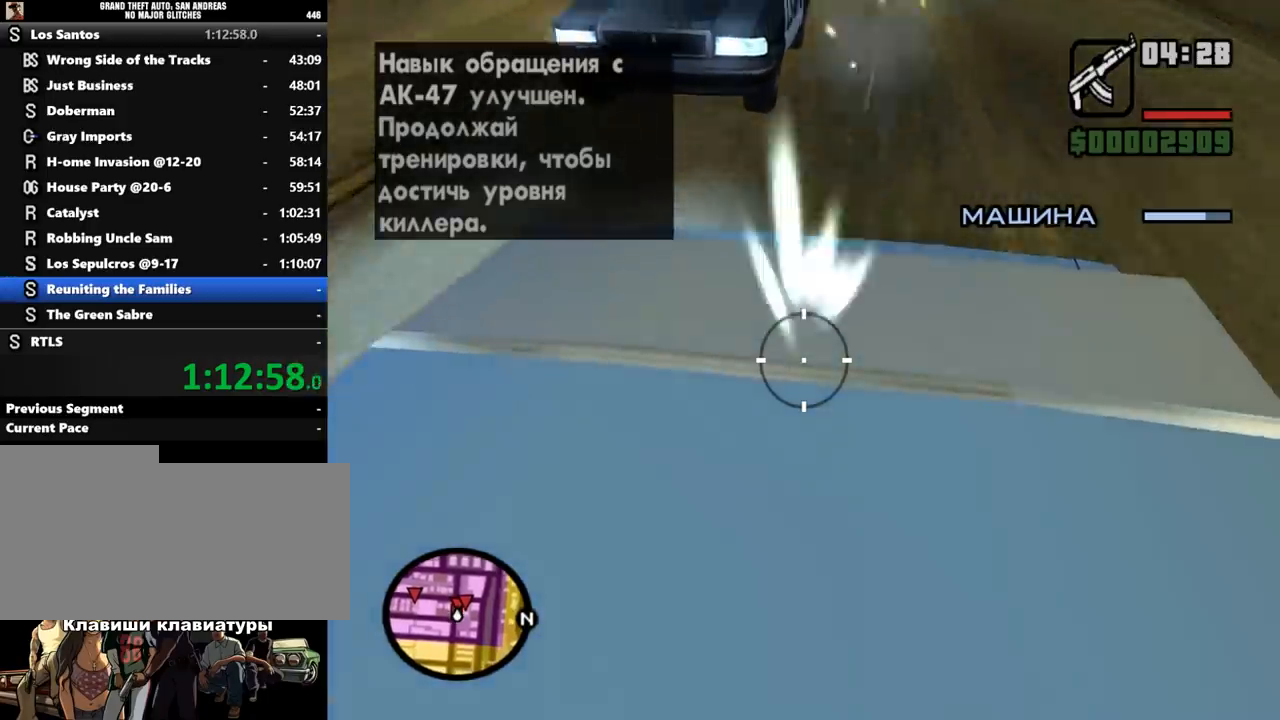
{"keys": [], "mouse": ["left"], "events": []}
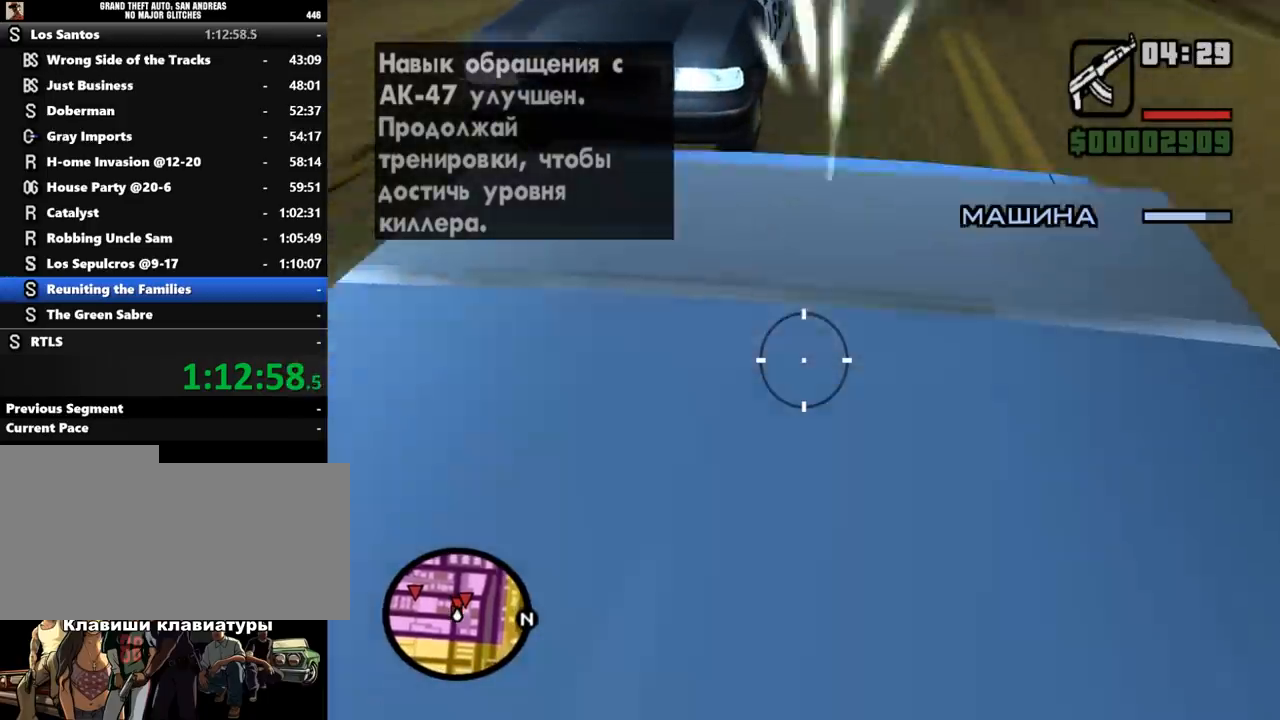
{"keys": [], "mouse": ["left"], "events": []}
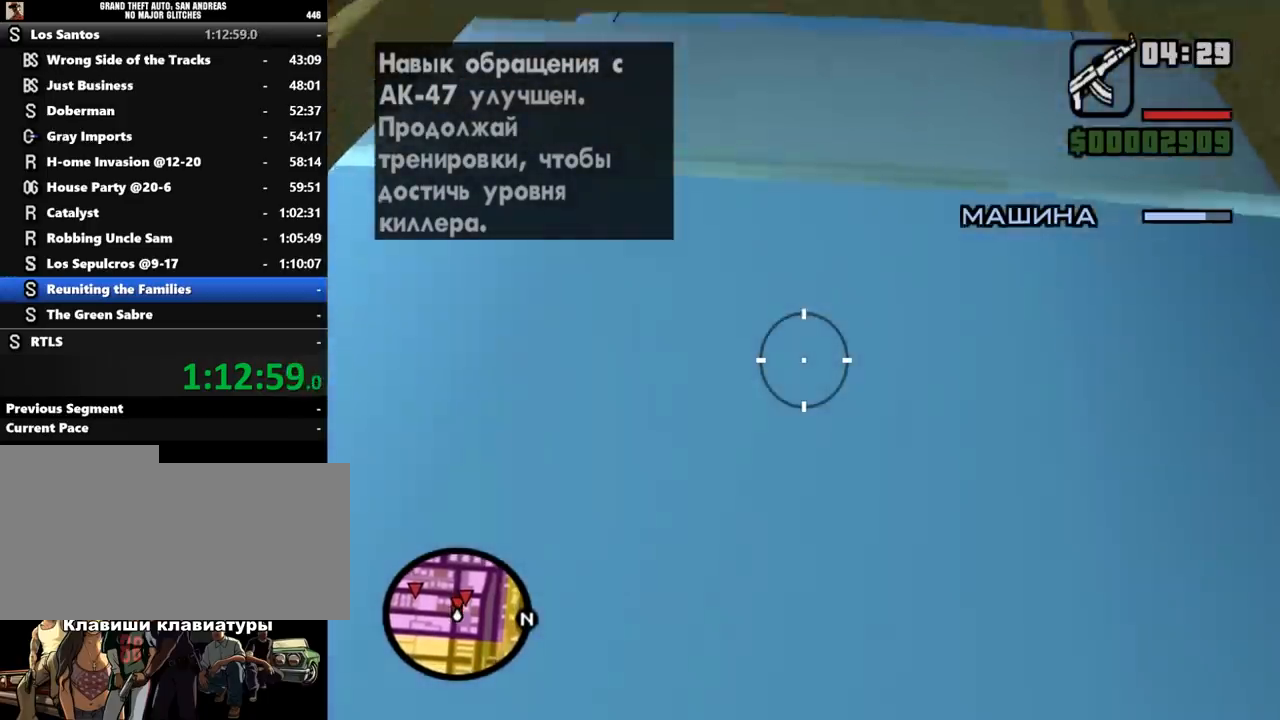
{"keys": [], "mouse": ["left"], "events": []}
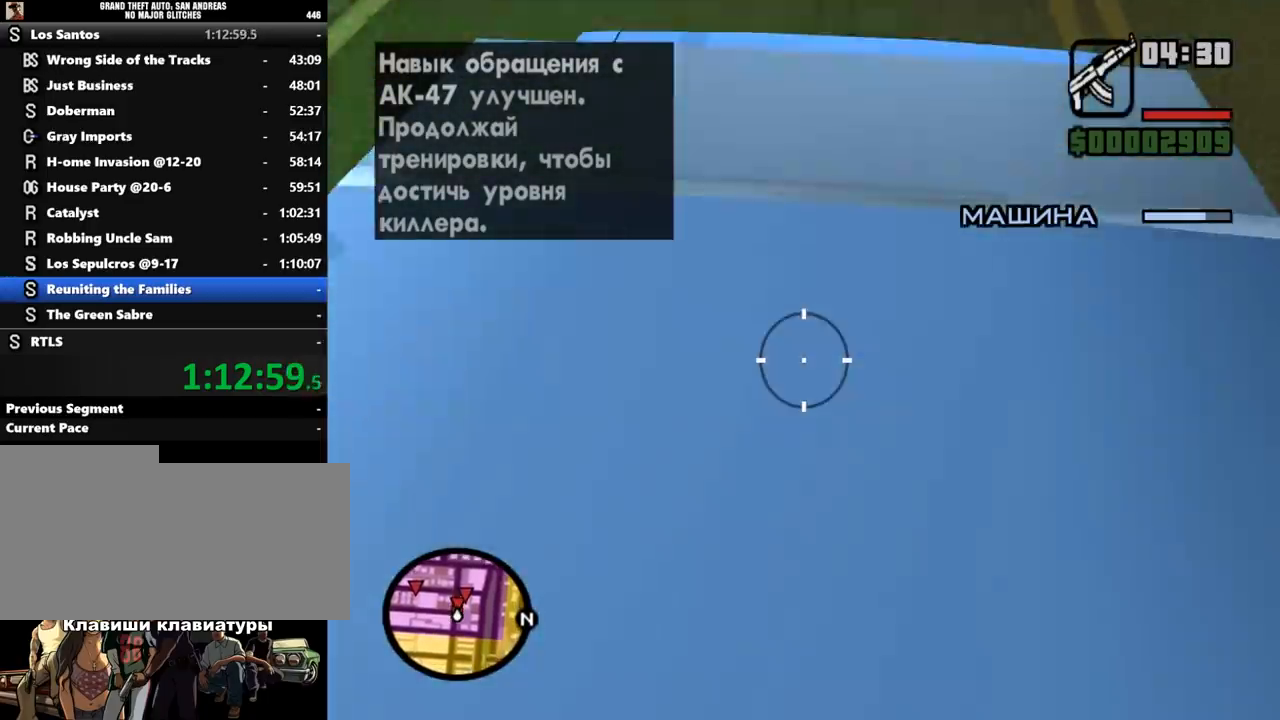
{"keys": [], "mouse": ["left"], "events": []}